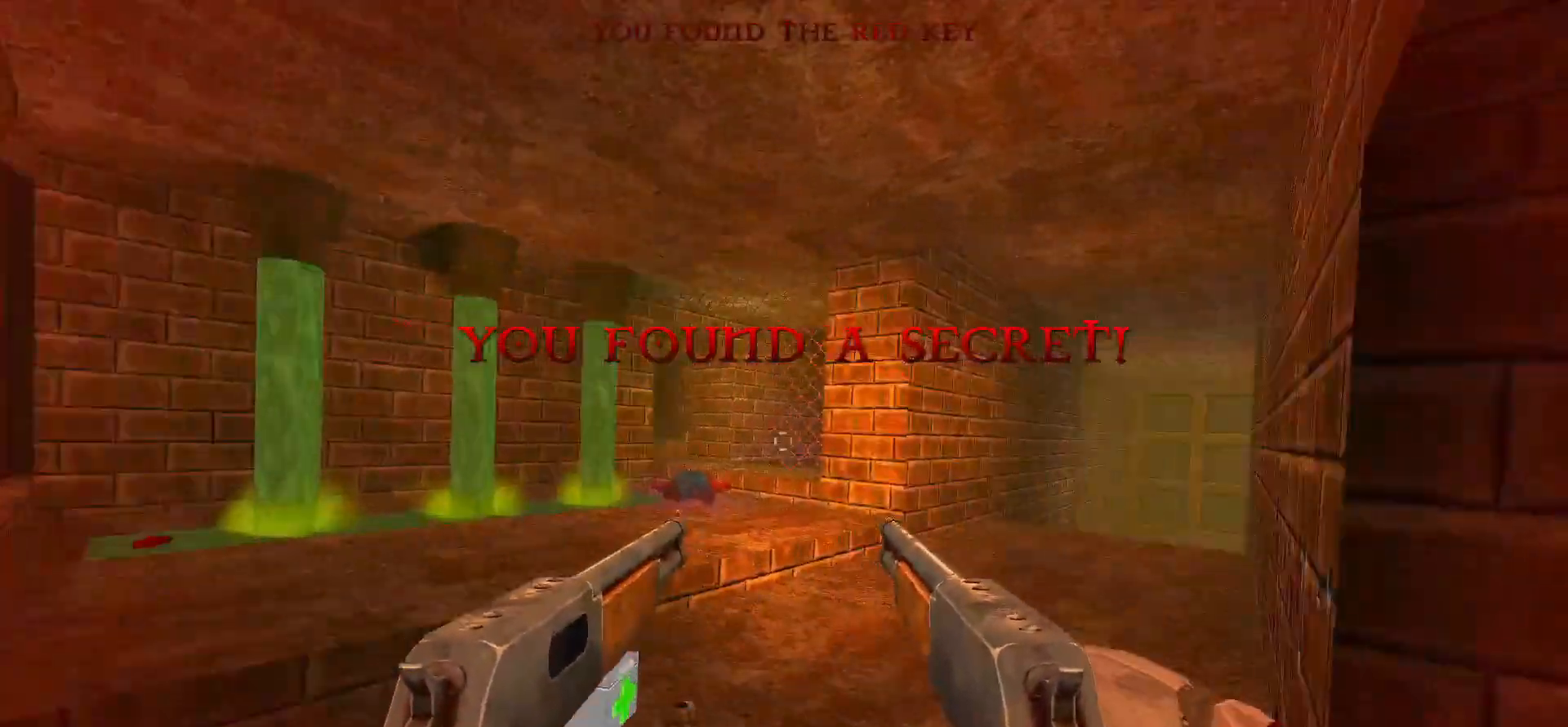
Gameplay with keyboard and mouse; each line is a JSON object with the keys and mouse buttons held at the frame after it. "events" lists presses ("down") and releases ("up") of "1", "2", "3", "4", "5", "a", "alt", "c", "caps_lock", "ctrl", "d", "e", "f", "g", "q", "r", "s", "shift", "space", "t", "tab", "v", "w", "x", "z", "mouse_left", "mouse_wheel" and "mouse_right" between this image and that frame as [ms after this image, input, new state], when the widget could be followed in between. "mouse_left", "mouse_wheel", "mouse_right" = the "left", "wheel", "right" buttons of the "mouse" list. No other keys are recorded. "wheel" means that the mouse wheel is clicked or scrolled. Not read: mouse_move.
{"keys": ["w"], "mouse": [], "events": [[133, "tab", "down"], [183, "tab", "up"], [283, "w", "down"]]}
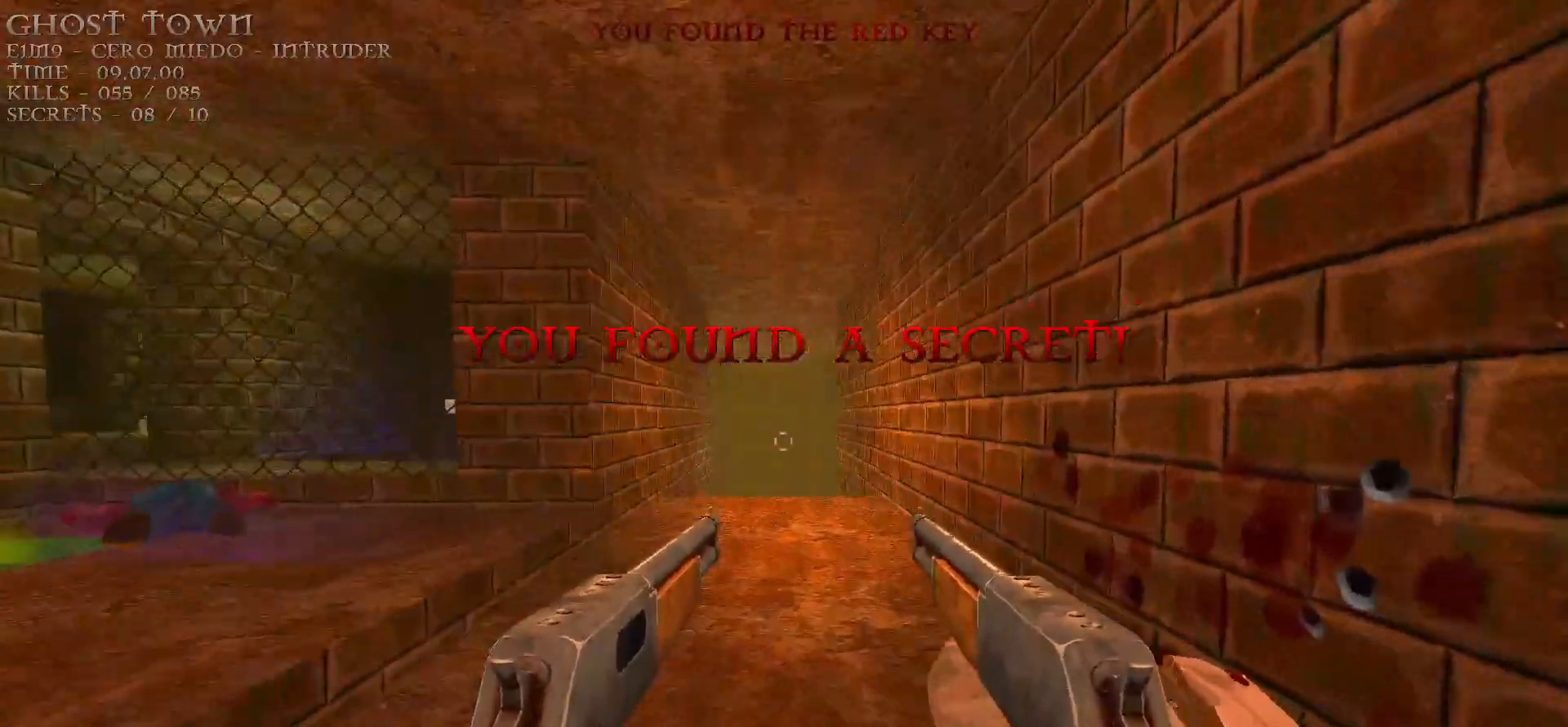
{"keys": [], "mouse": [], "events": [[483, "w", "up"]]}
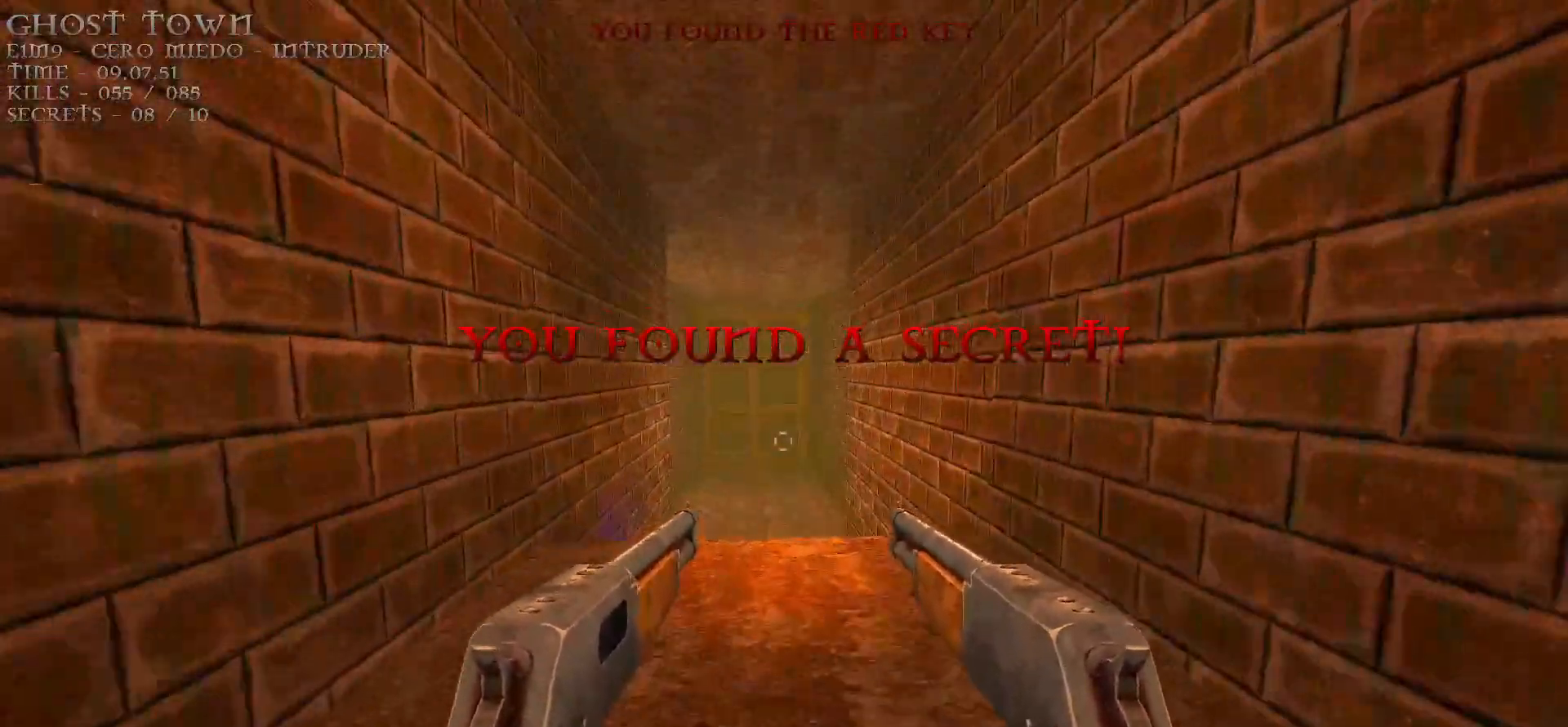
{"keys": [], "mouse": [], "events": [[117, "tab", "down"], [167, "tab", "up"], [217, "d", "down"], [317, "w", "down"], [367, "d", "up"], [417, "w", "up"]]}
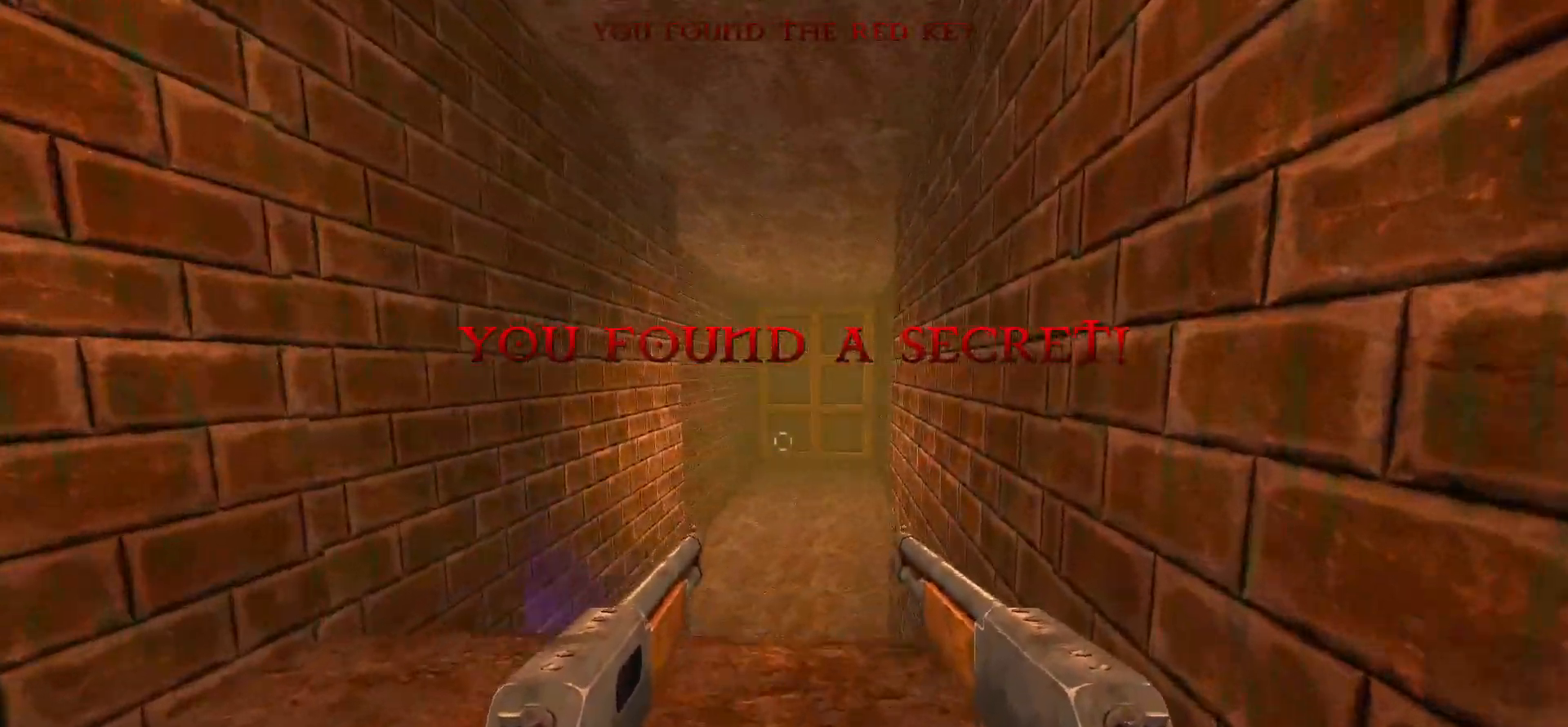
{"keys": ["a"], "mouse": [], "events": [[467, "a", "down"]]}
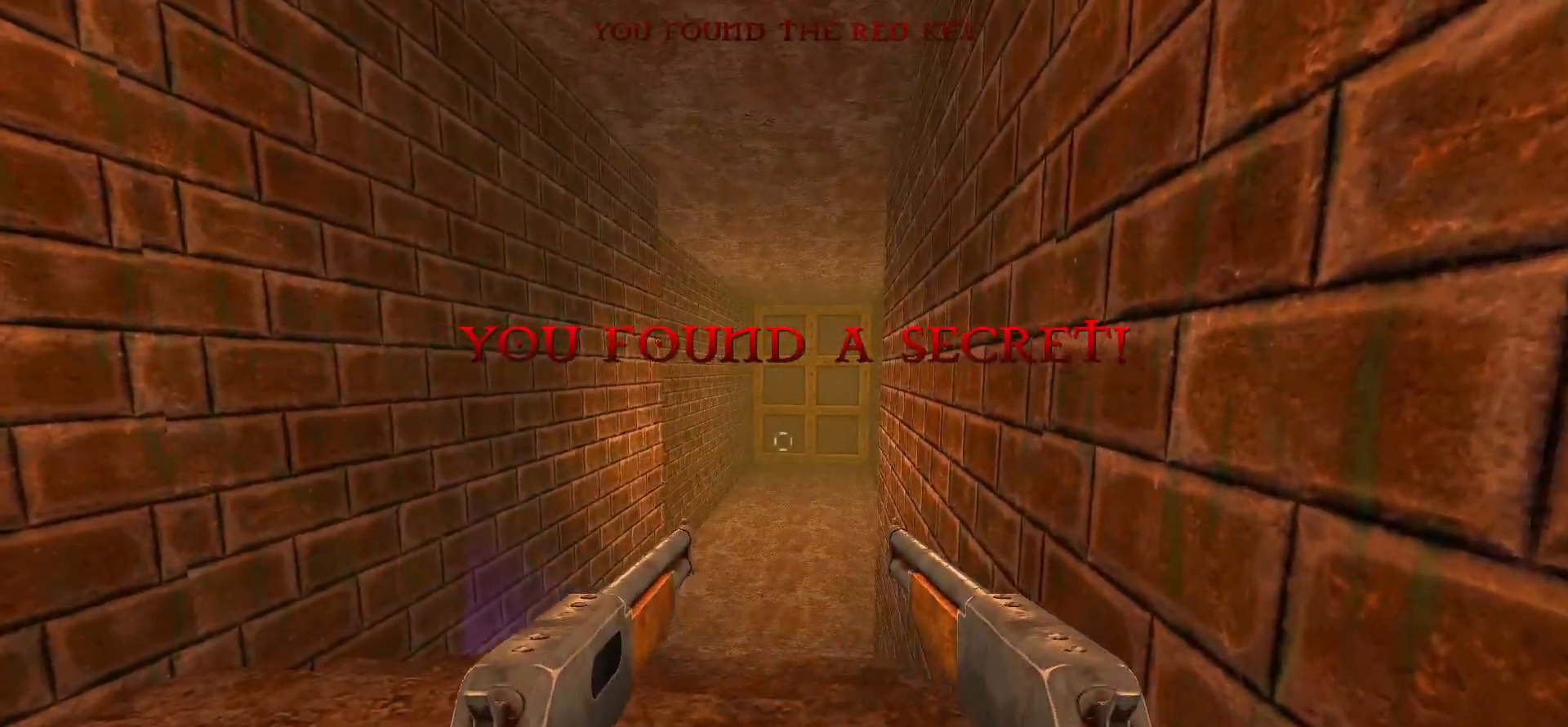
{"keys": [], "mouse": [], "events": [[67, "a", "up"]]}
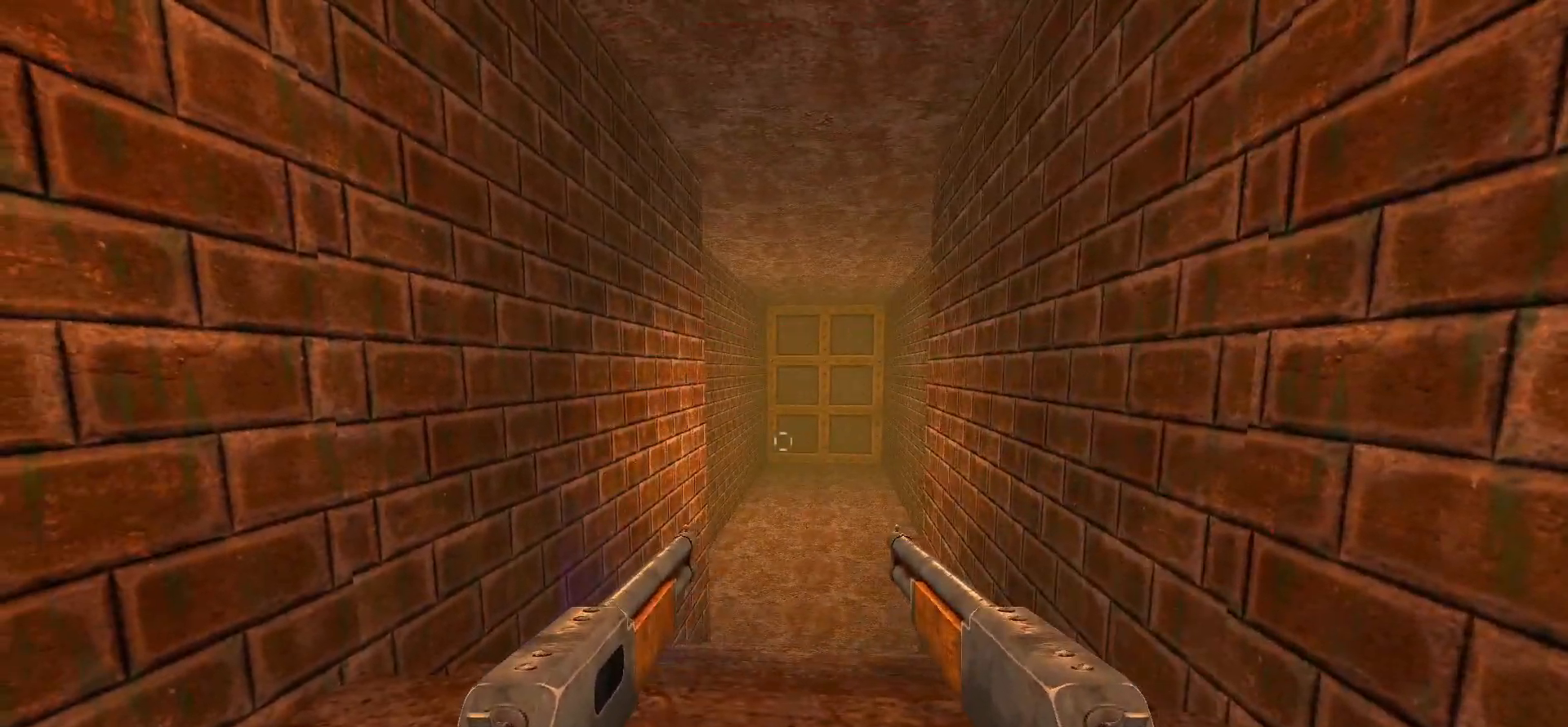
{"keys": [], "mouse": [], "events": []}
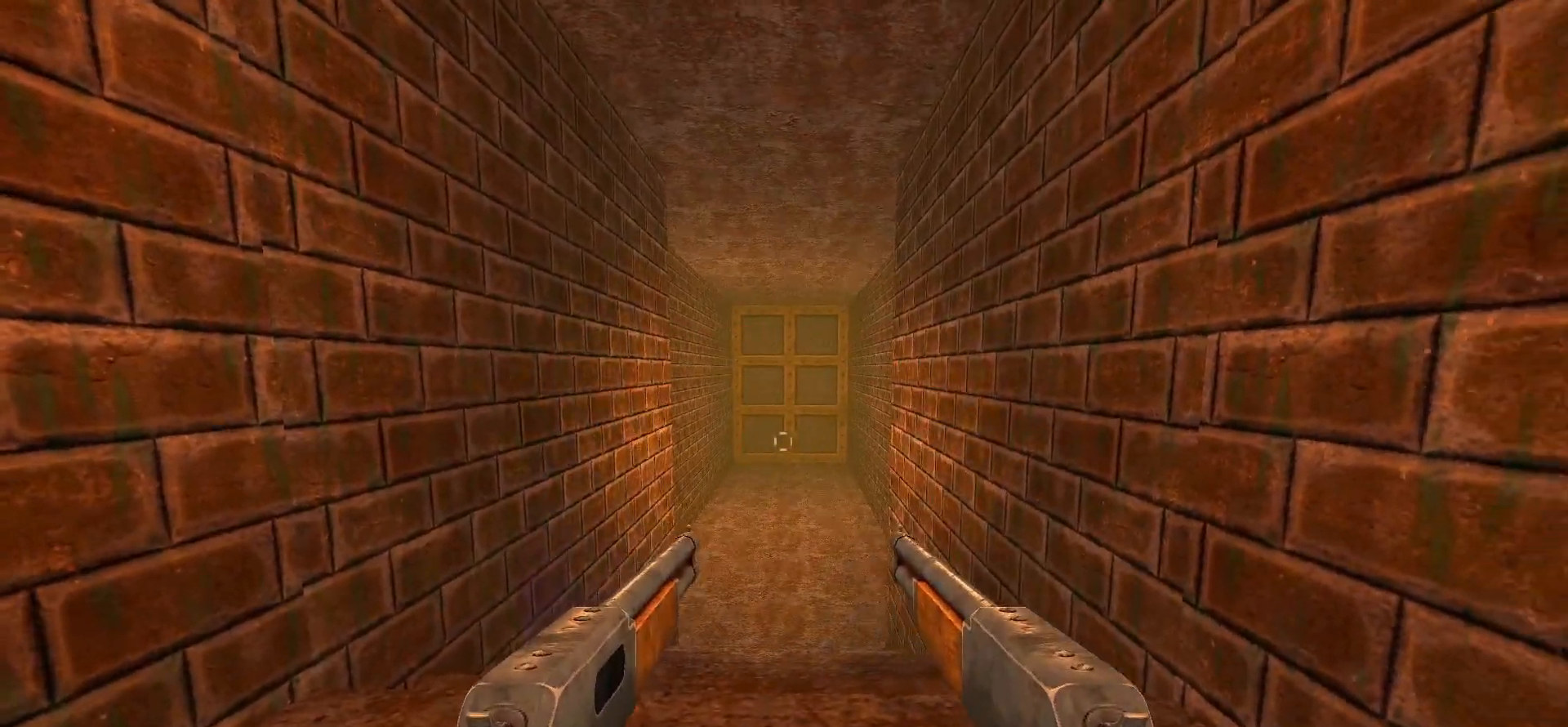
{"keys": [], "mouse": [], "events": []}
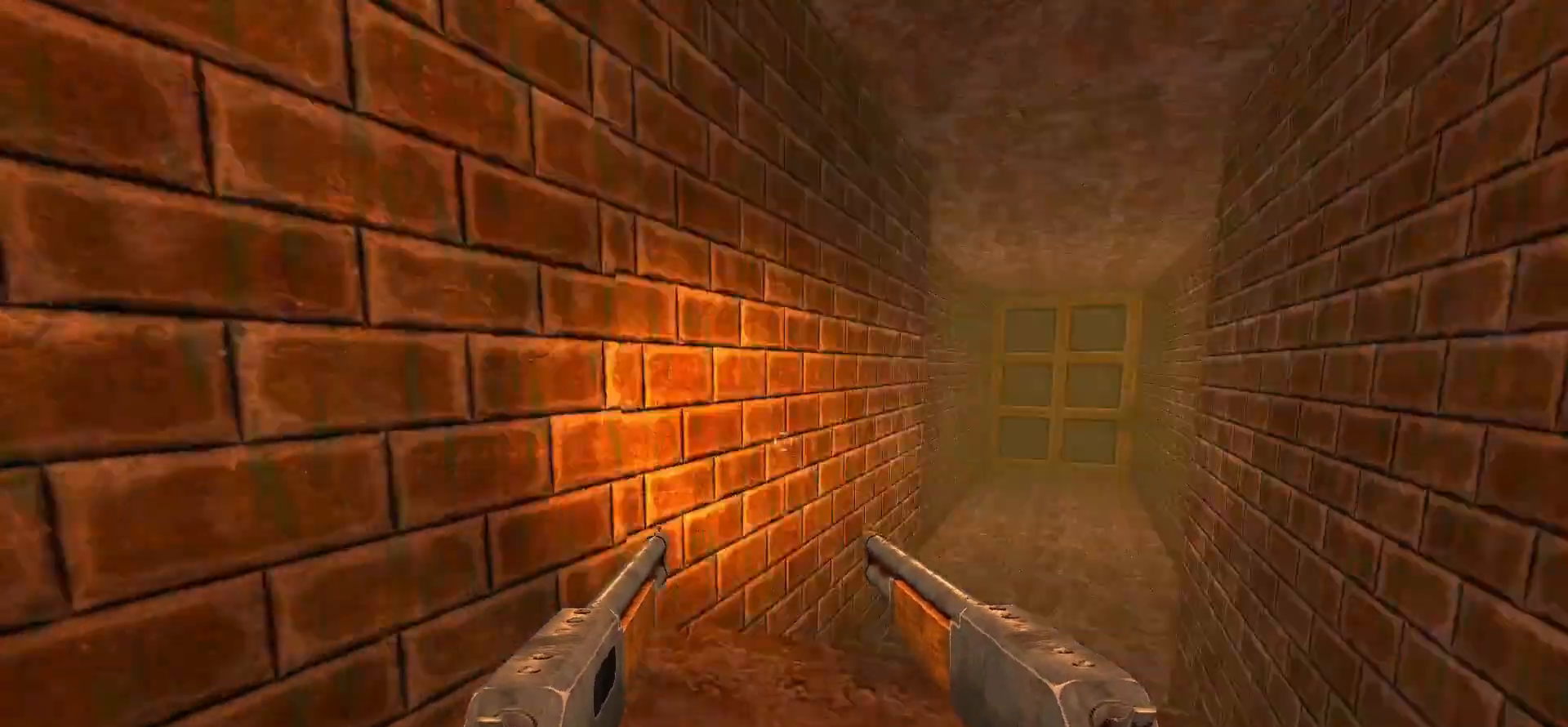
{"keys": [], "mouse": [], "events": [[67, "a", "down"], [117, "w", "down"], [250, "a", "up"], [300, "w", "up"], [433, "a", "down"], [483, "a", "up"]]}
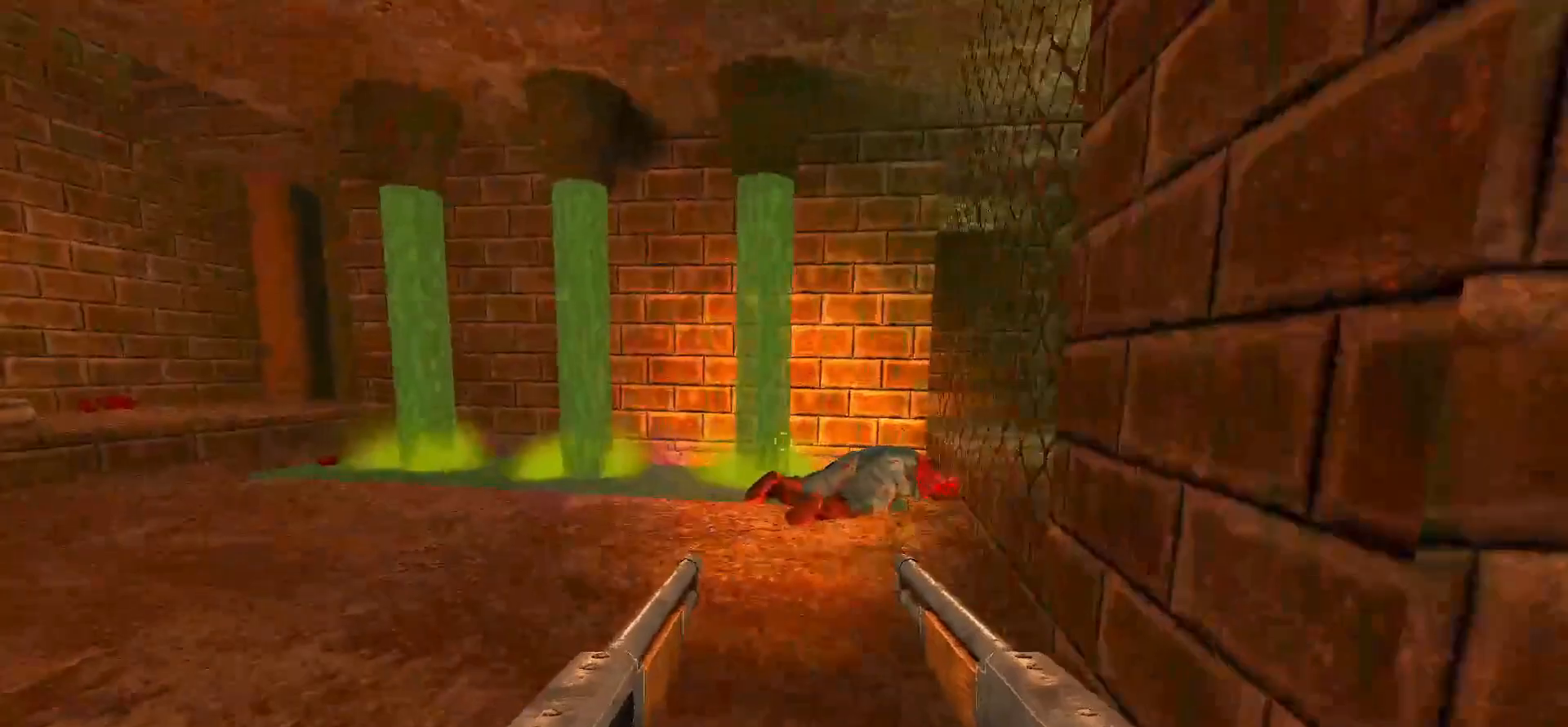
{"keys": ["a", "w"], "mouse": [], "events": [[267, "w", "down"], [400, "a", "down"]]}
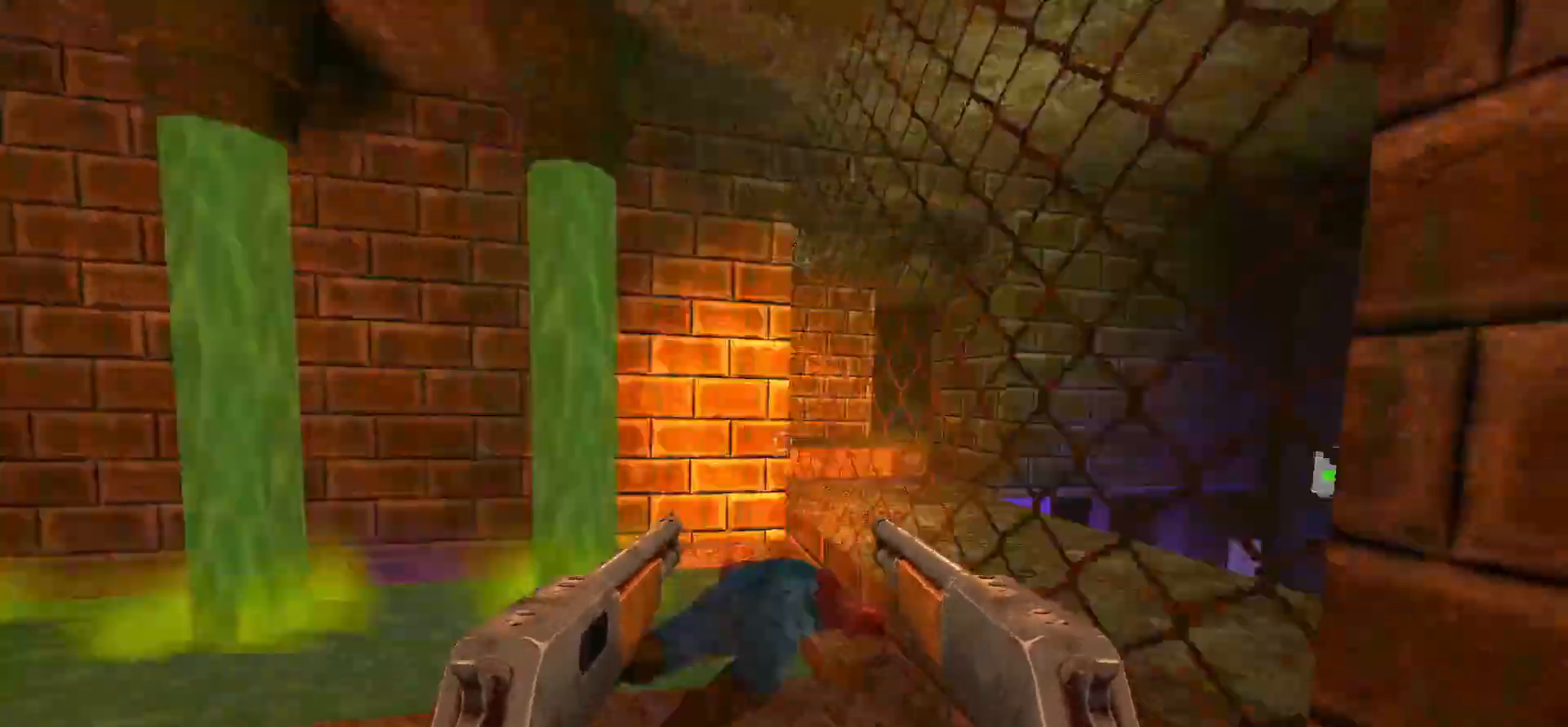
{"keys": ["a", "w"], "mouse": [], "events": [[50, "a", "up"], [50, "w", "up"], [283, "w", "down"], [383, "a", "down"]]}
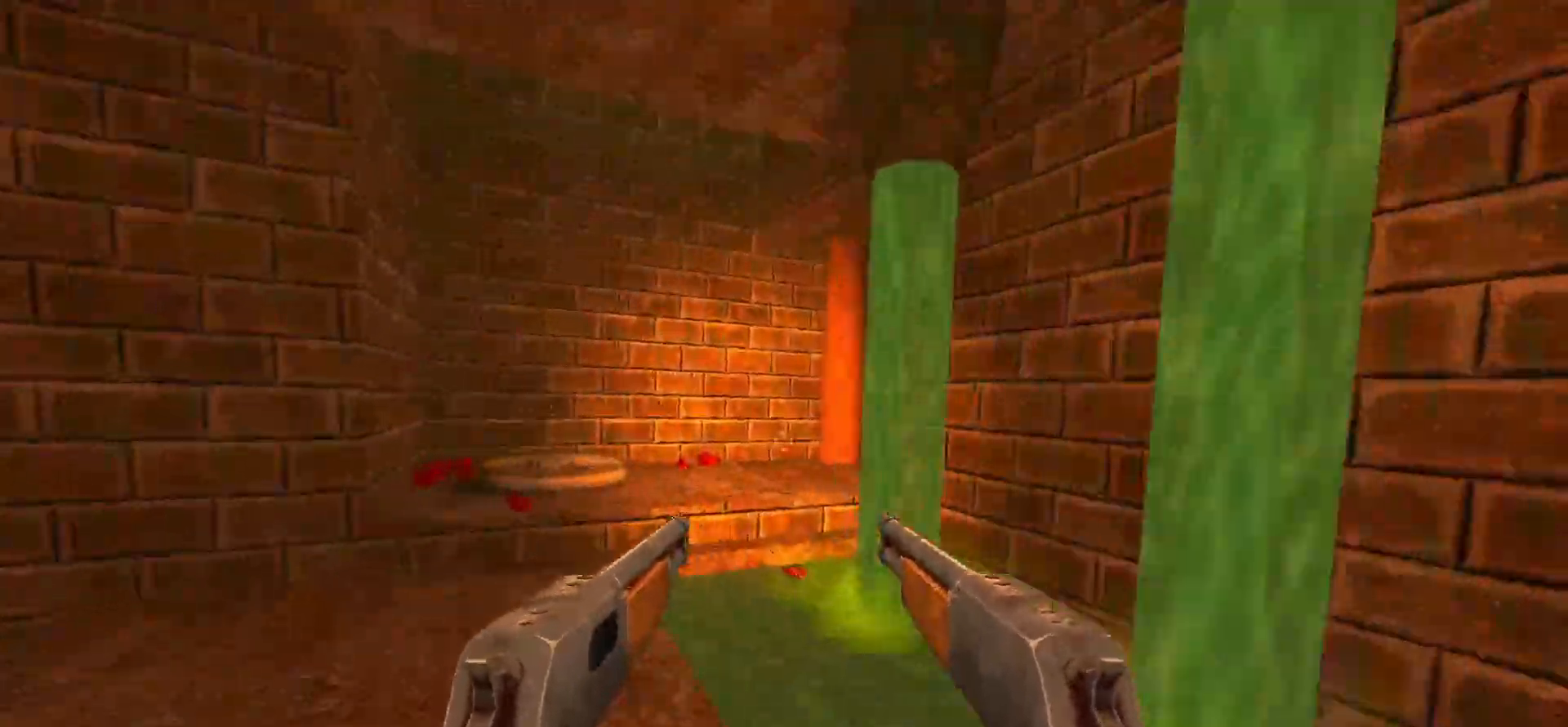
{"keys": ["w"], "mouse": [], "events": [[50, "a", "up"], [200, "a", "down"], [433, "a", "up"]]}
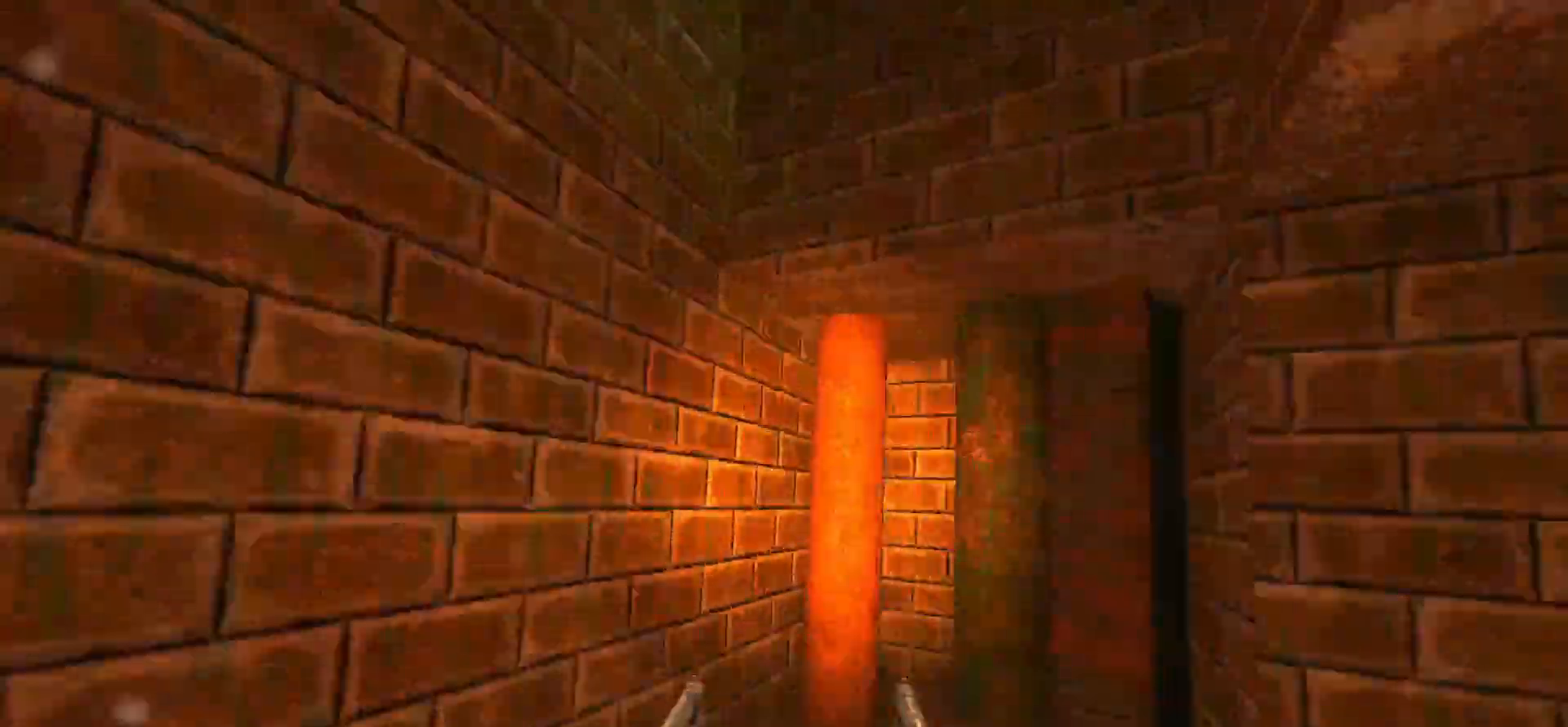
{"keys": ["w"], "mouse": [], "events": [[33, "w", "up"], [500, "w", "down"]]}
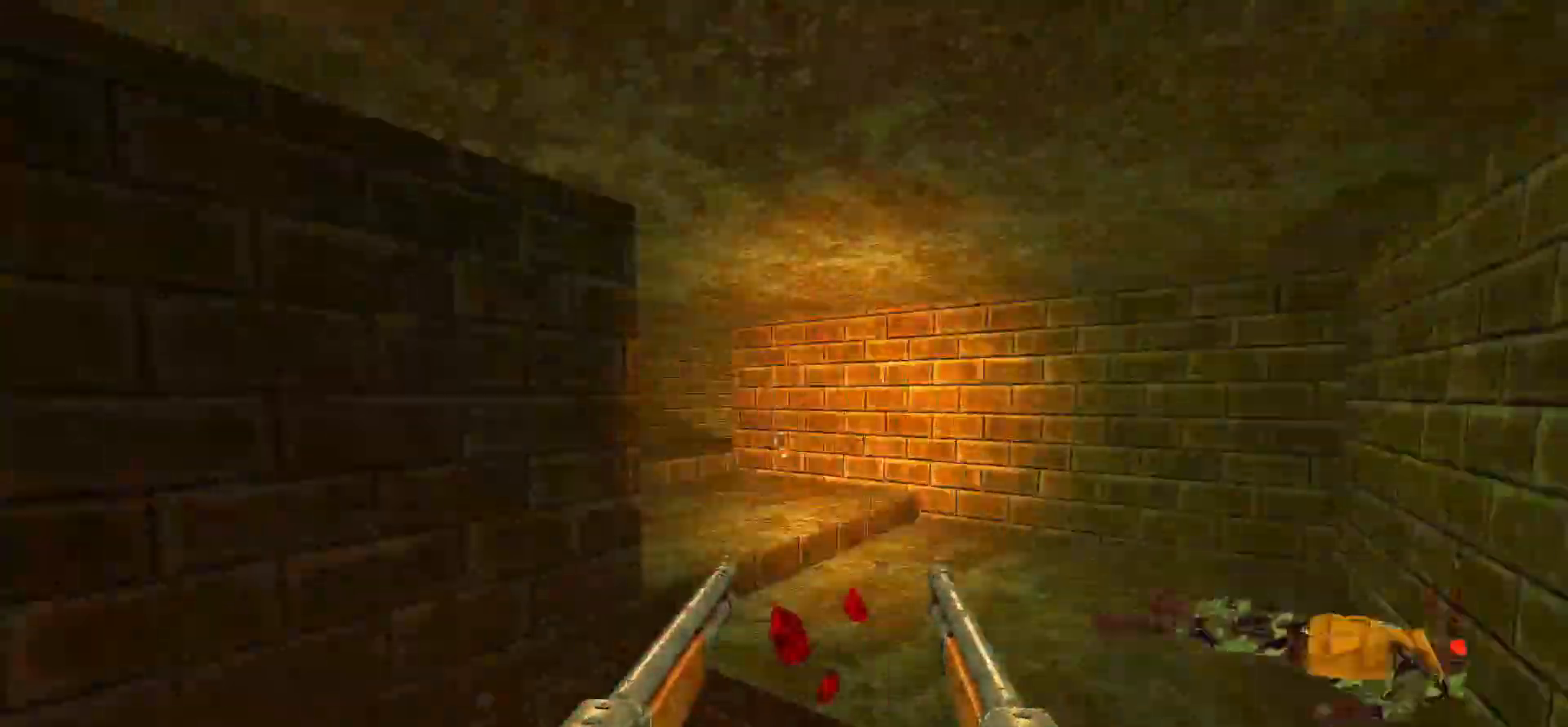
{"keys": ["w"], "mouse": [], "events": [[150, "d", "down"], [233, "d", "up"]]}
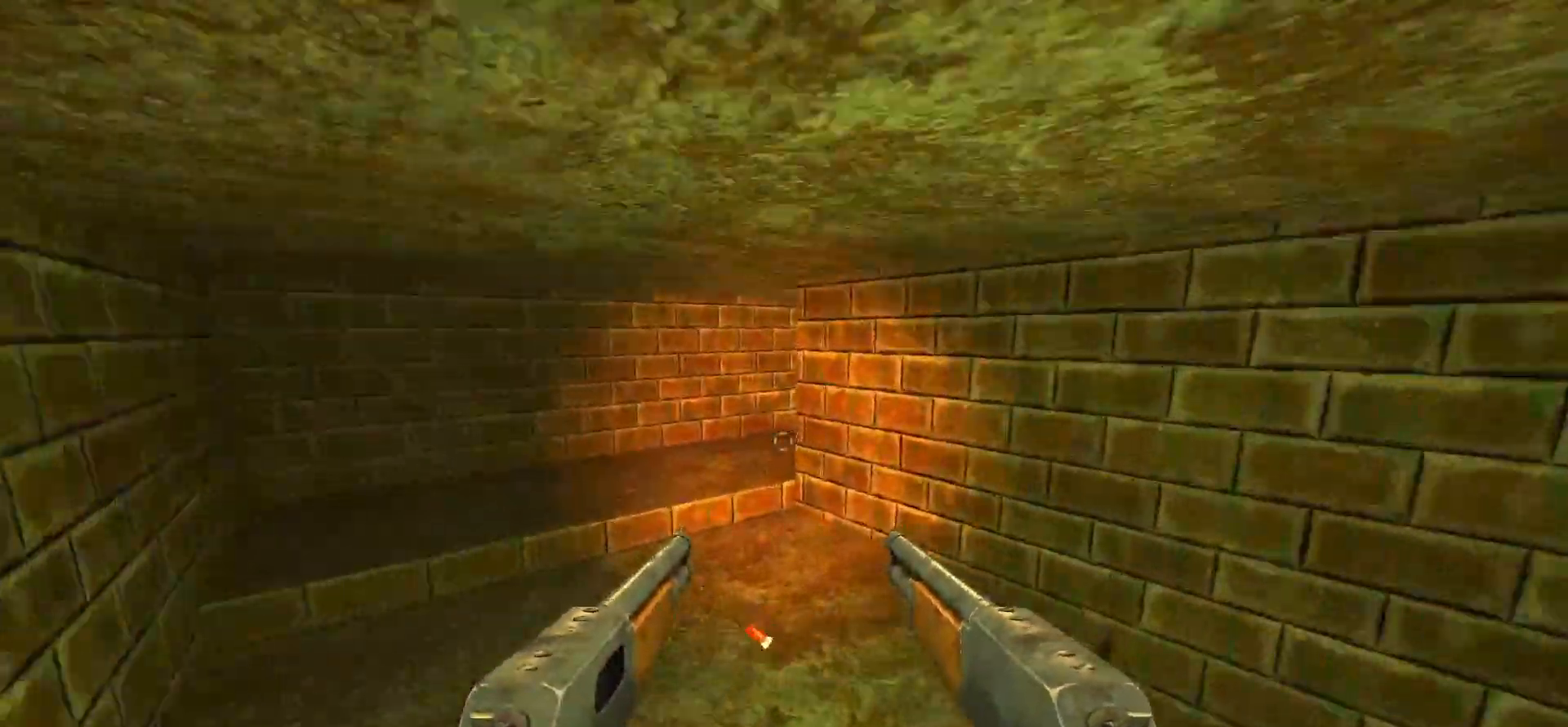
{"keys": ["w"], "mouse": [], "events": [[200, "a", "down"], [433, "a", "up"]]}
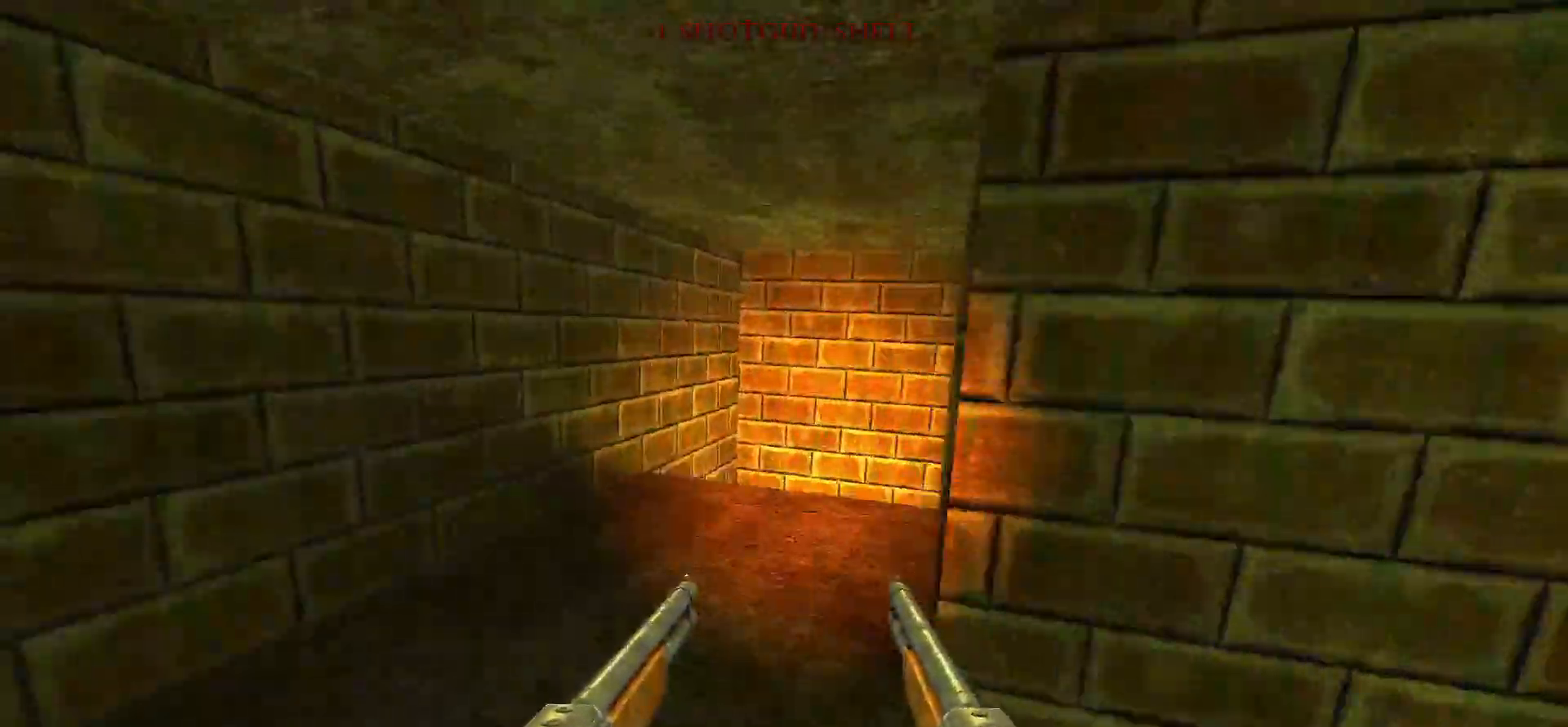
{"keys": [], "mouse": [], "events": [[317, "w", "up"]]}
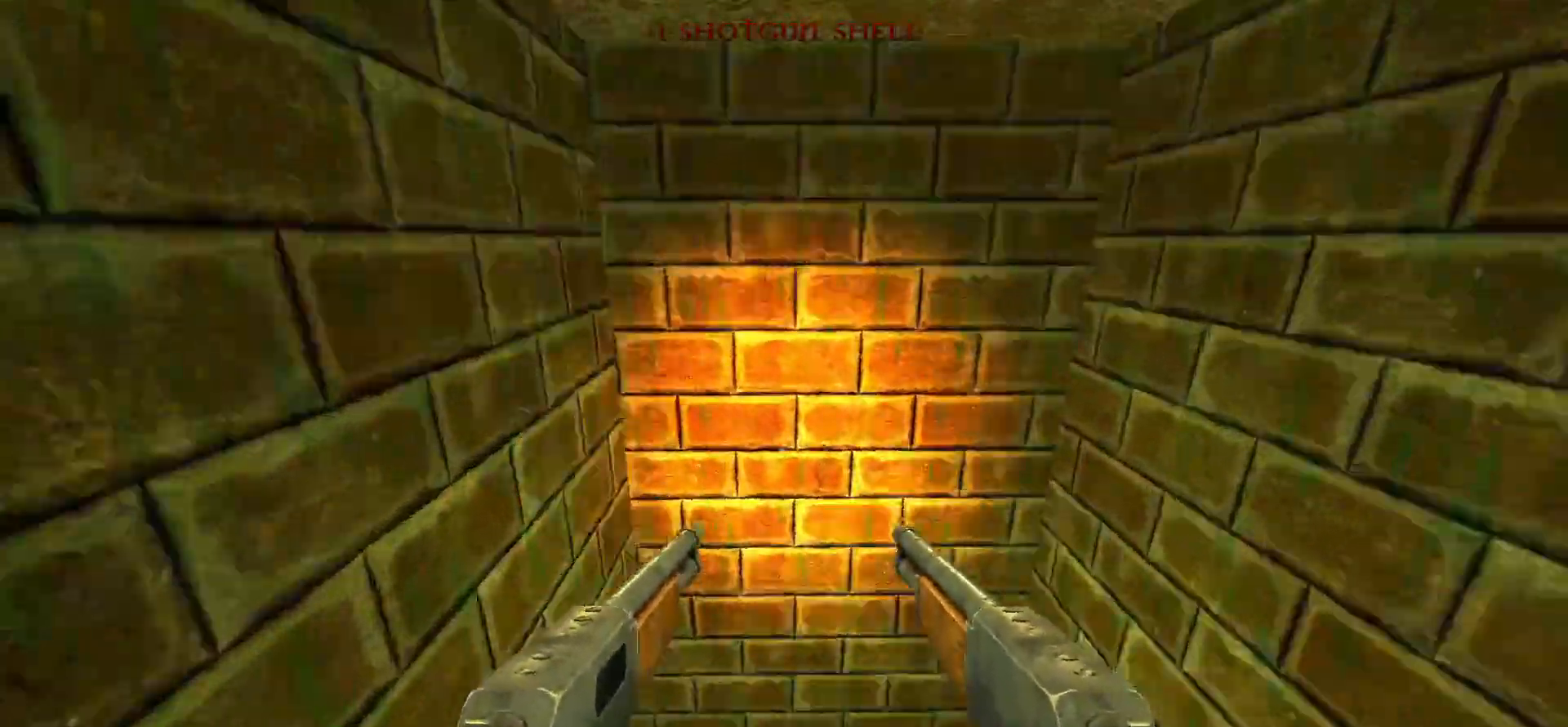
{"keys": [], "mouse": [], "events": [[100, "a", "down"], [100, "w", "down"], [233, "a", "up"], [233, "w", "up"]]}
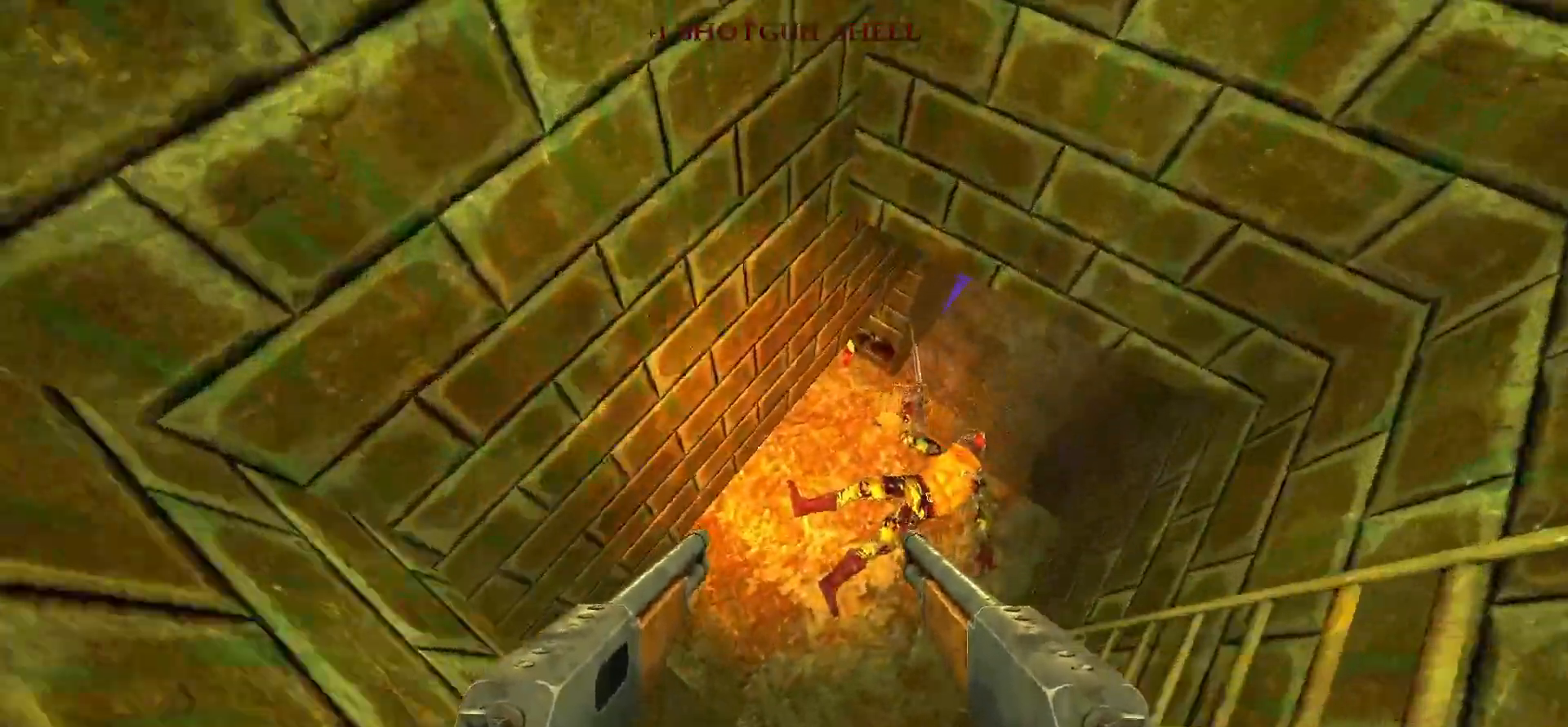
{"keys": [], "mouse": [], "events": [[200, "a", "down"], [200, "w", "down"], [250, "a", "up"], [300, "w", "up"]]}
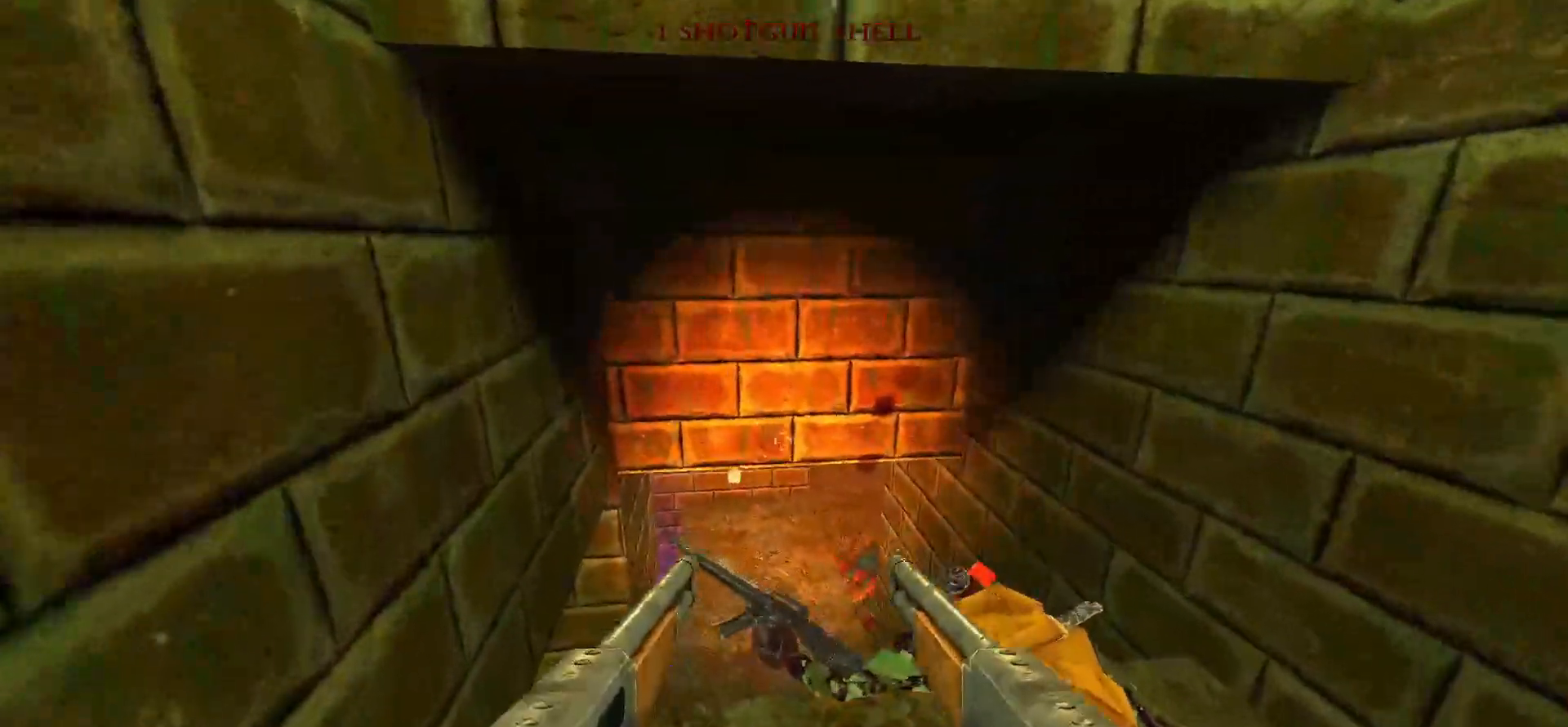
{"keys": [], "mouse": [], "events": []}
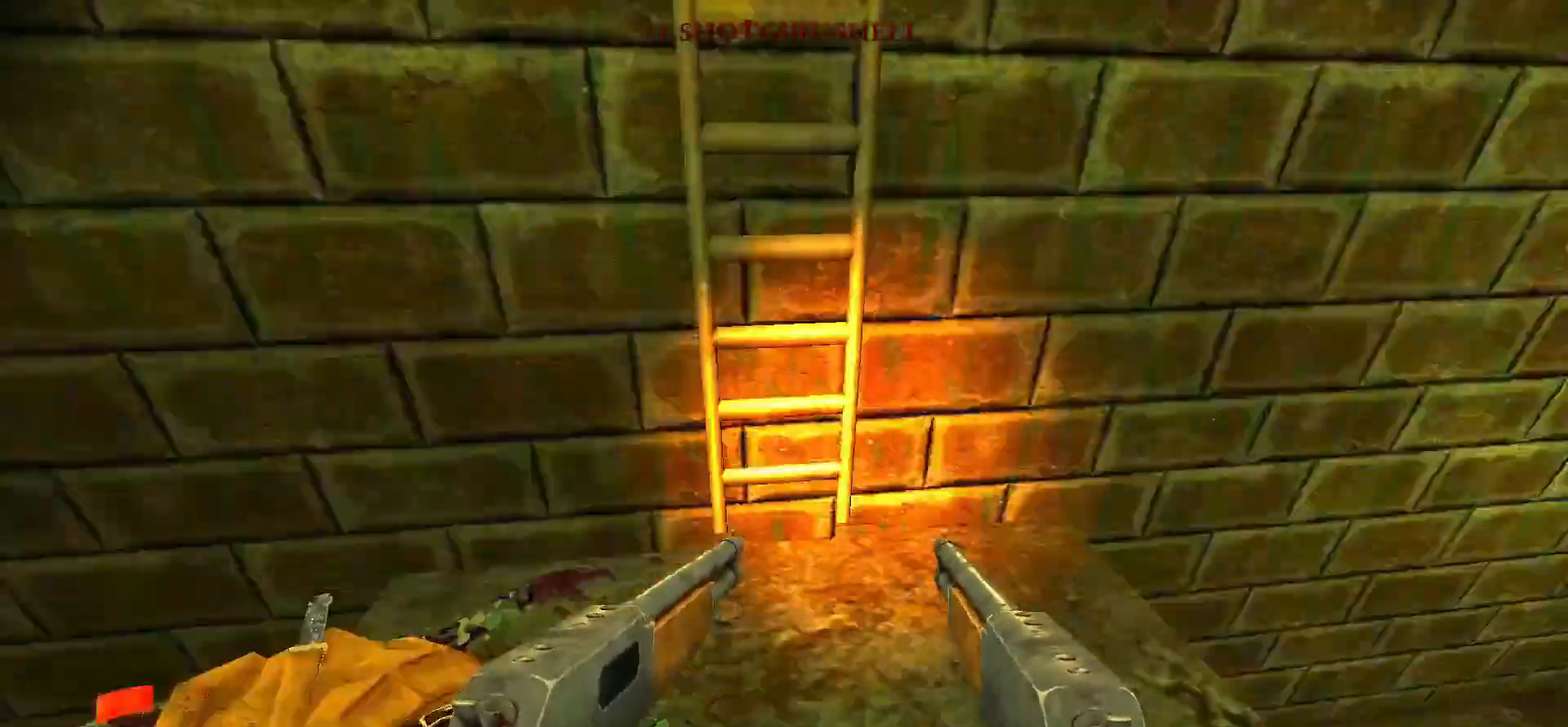
{"keys": [], "mouse": [], "events": [[283, "w", "down"], [383, "w", "up"]]}
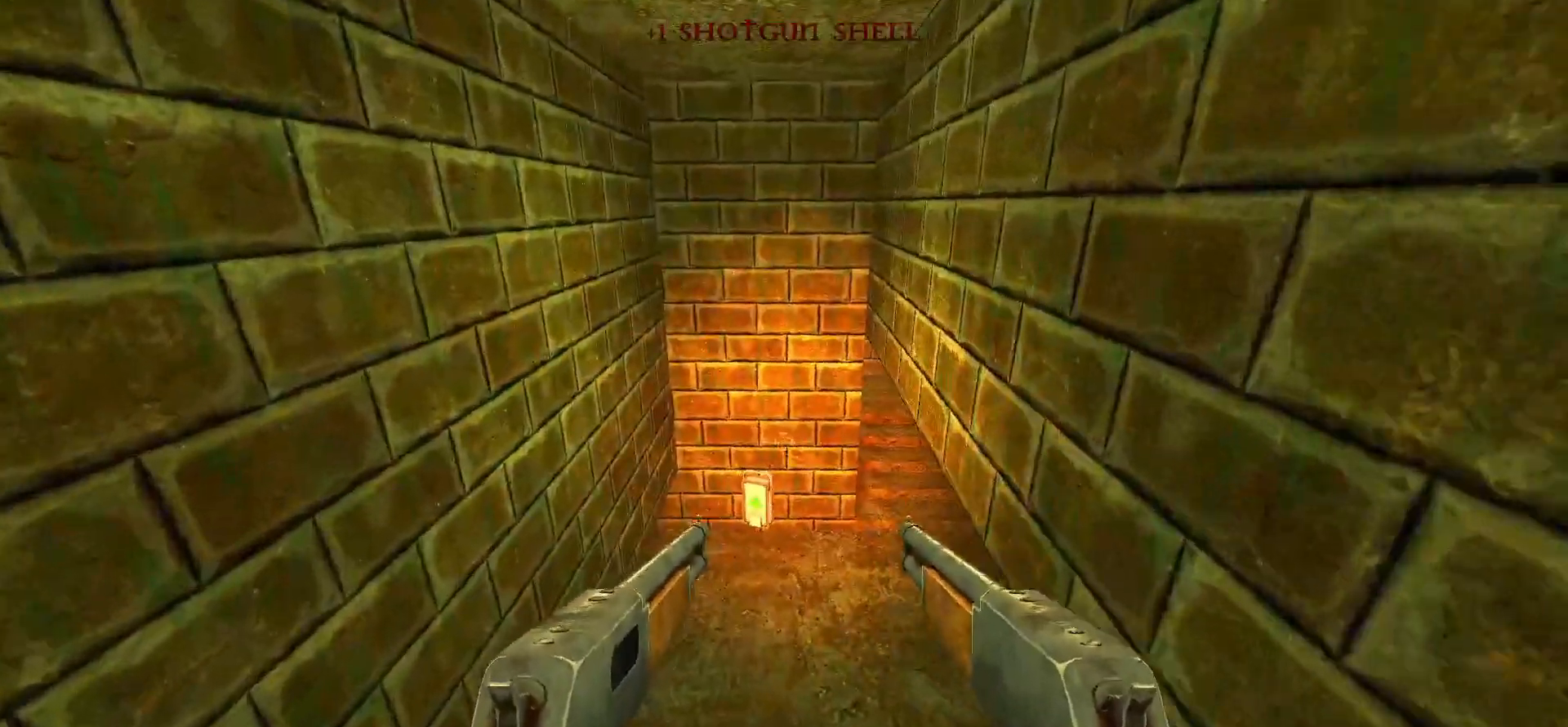
{"keys": ["d", "w"], "mouse": [], "events": [[17, "w", "down"], [217, "a", "down"], [383, "a", "up"], [433, "d", "down"]]}
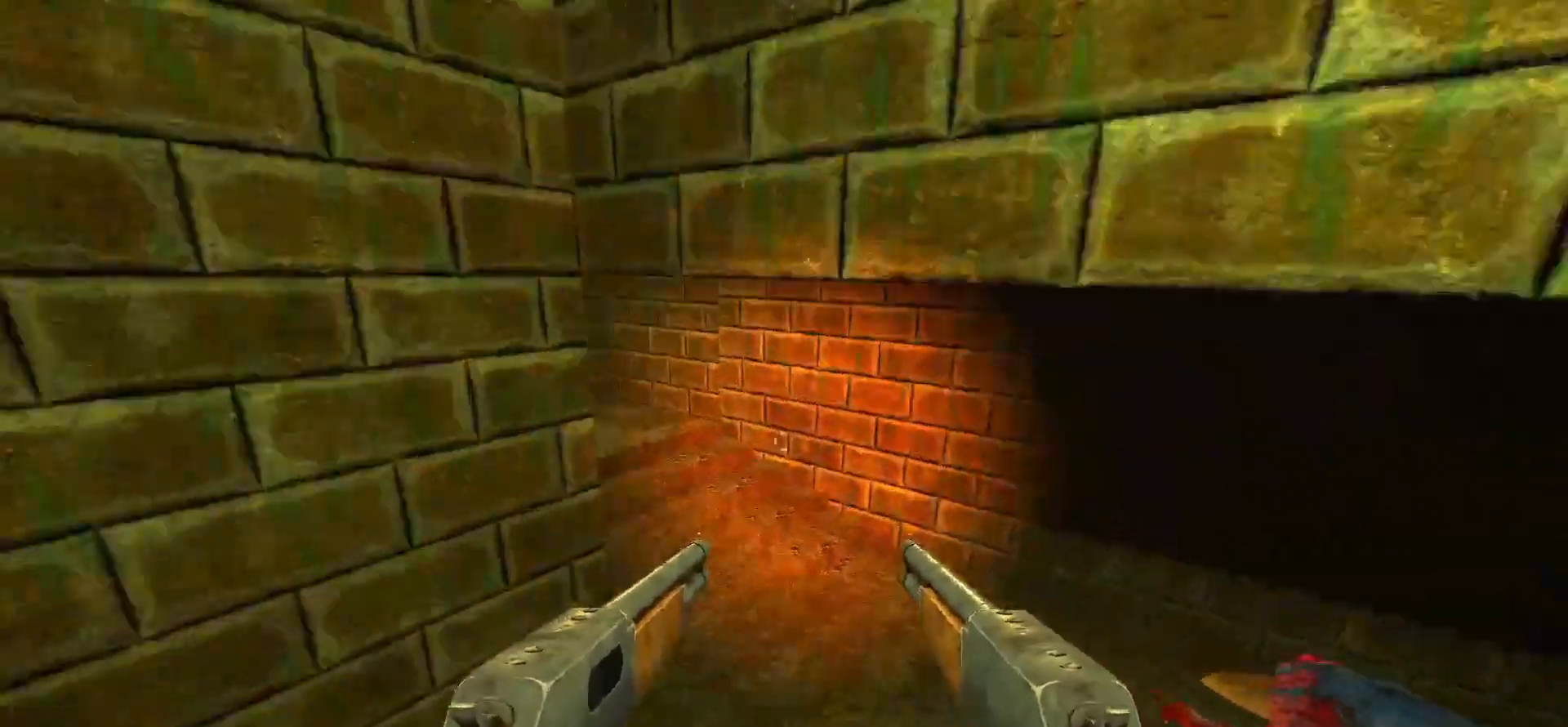
{"keys": ["d", "w"], "mouse": [], "events": []}
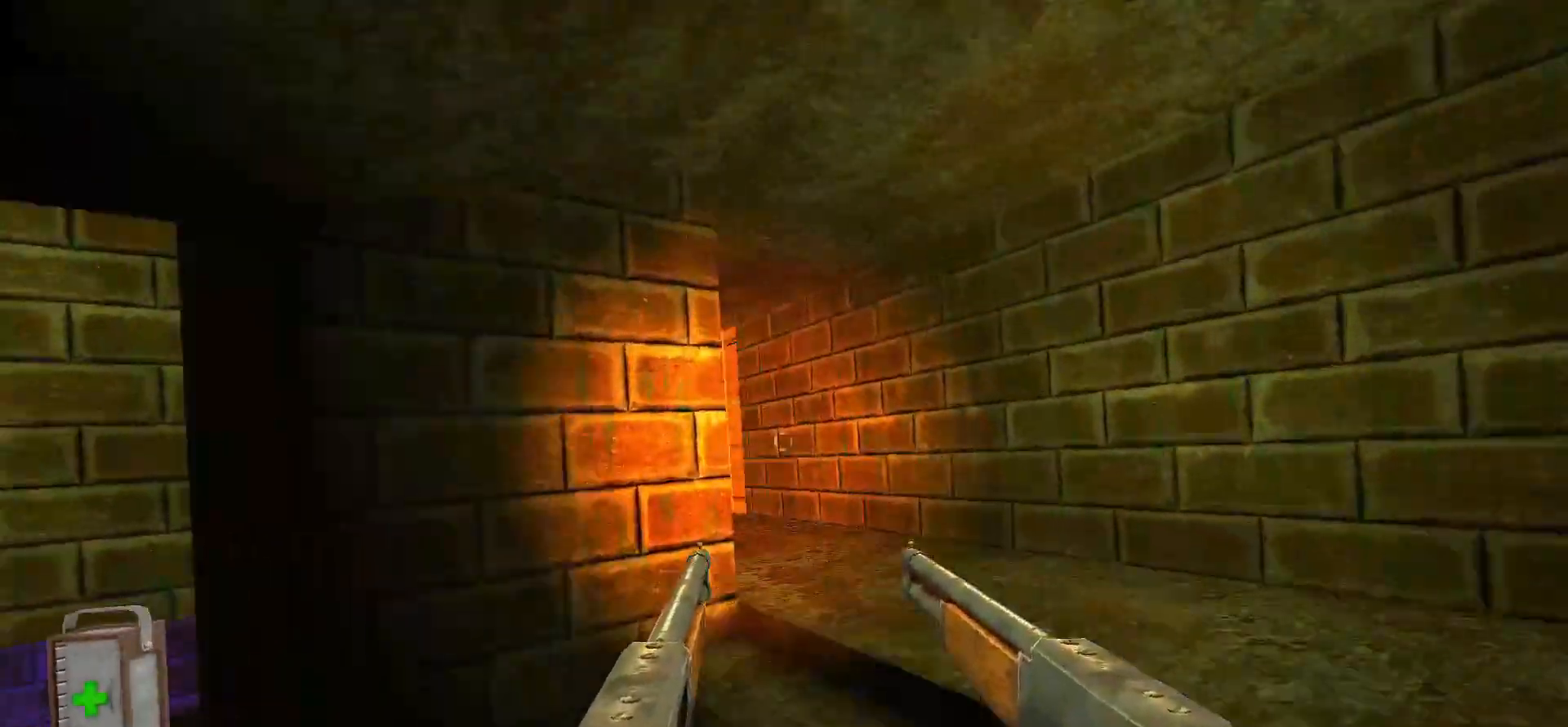
{"keys": ["w"], "mouse": [], "events": [[50, "d", "up"]]}
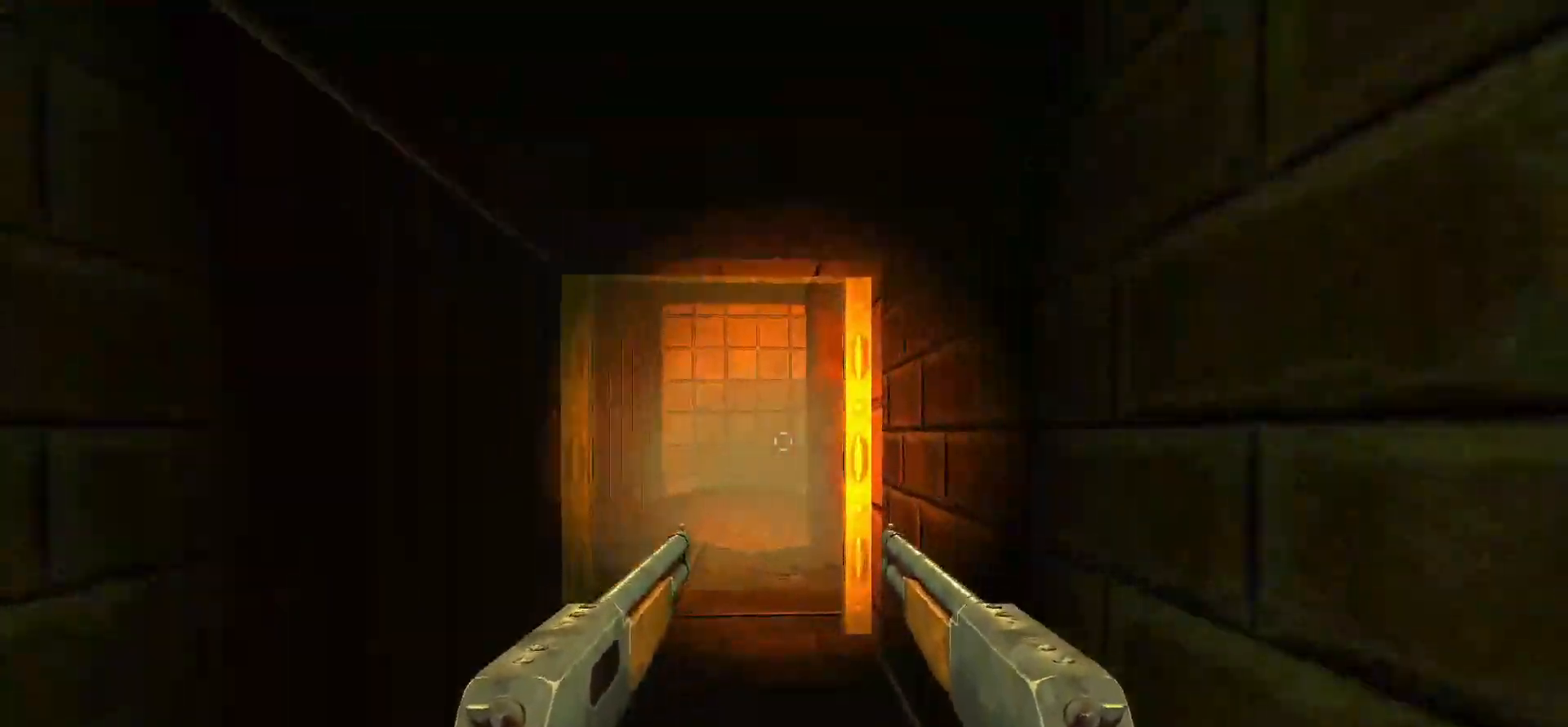
{"keys": ["a", "w"], "mouse": [], "events": [[100, "a", "down"], [200, "a", "up"], [483, "a", "down"]]}
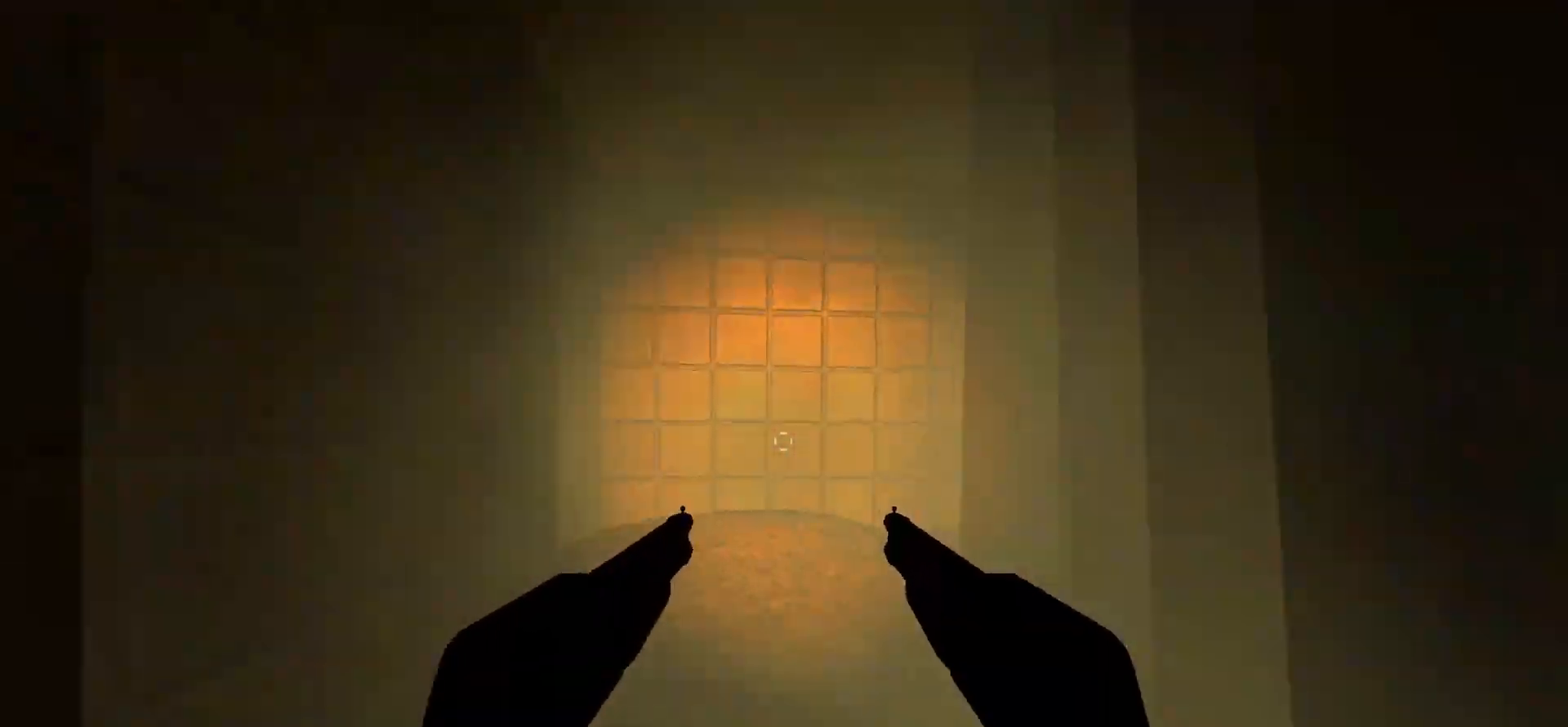
{"keys": ["a", "space", "w"], "mouse": [], "events": [[183, "a", "up"], [350, "a", "down"], [350, "space", "down"]]}
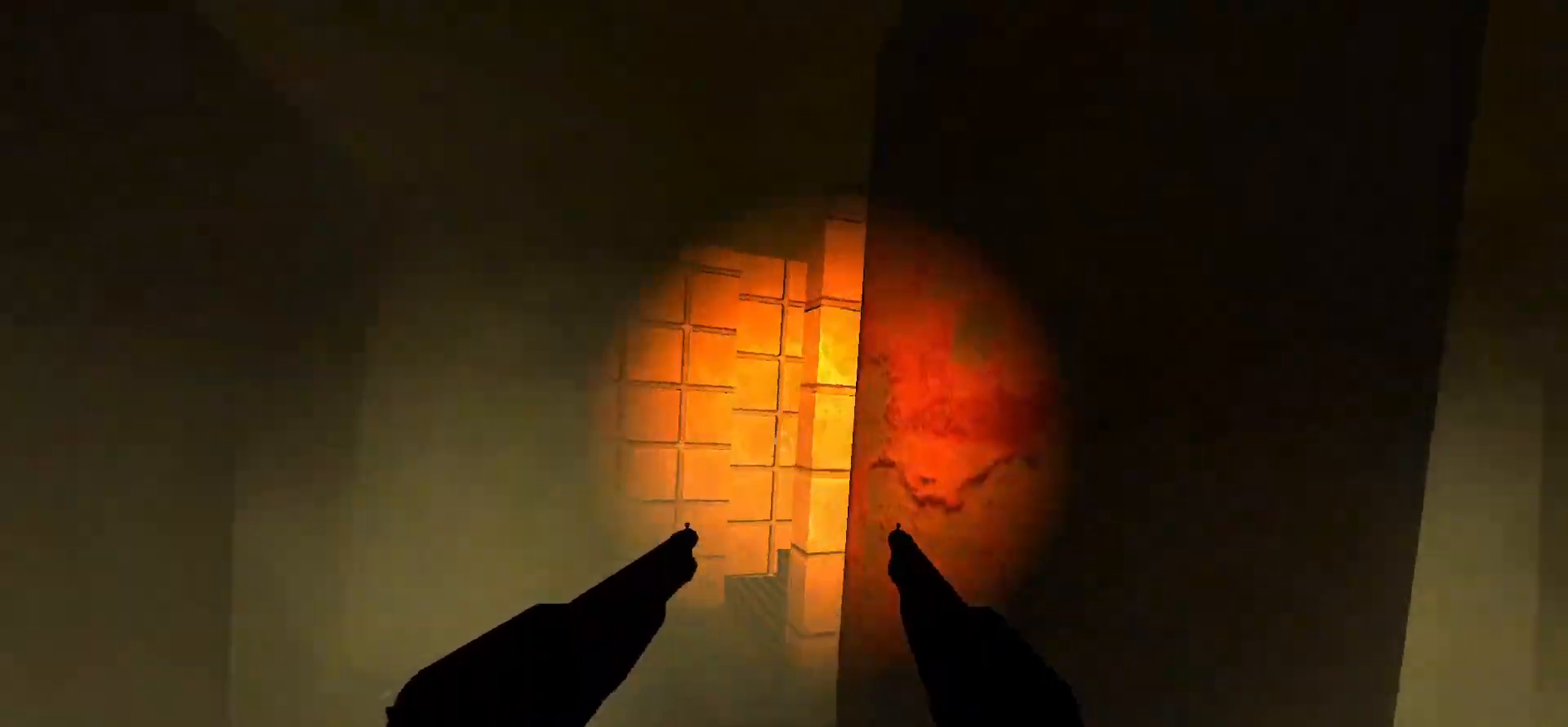
{"keys": ["a", "w"], "mouse": [], "events": [[100, "space", "up"], [133, "a", "up"], [467, "a", "down"]]}
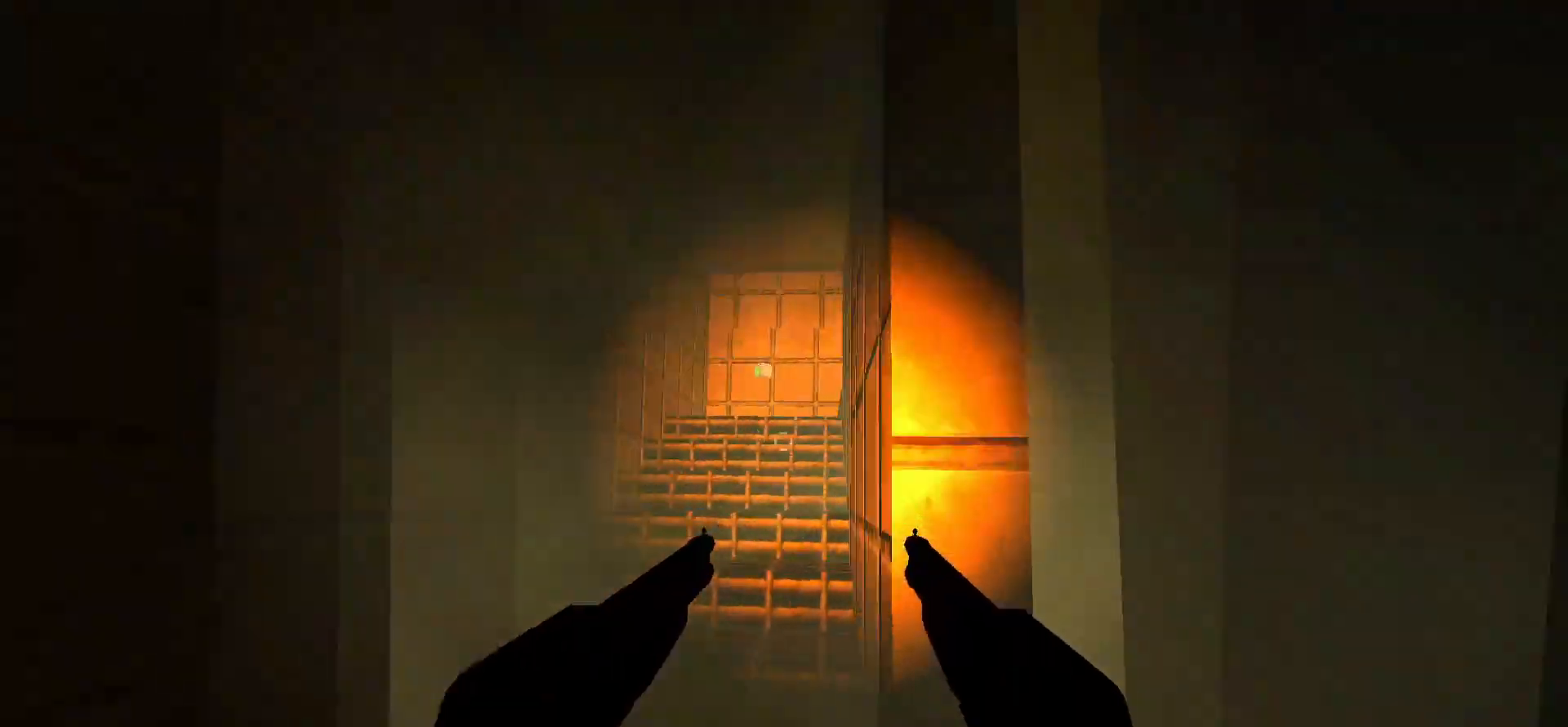
{"keys": ["w"], "mouse": [], "events": [[17, "space", "down"], [117, "a", "up"], [150, "space", "up"]]}
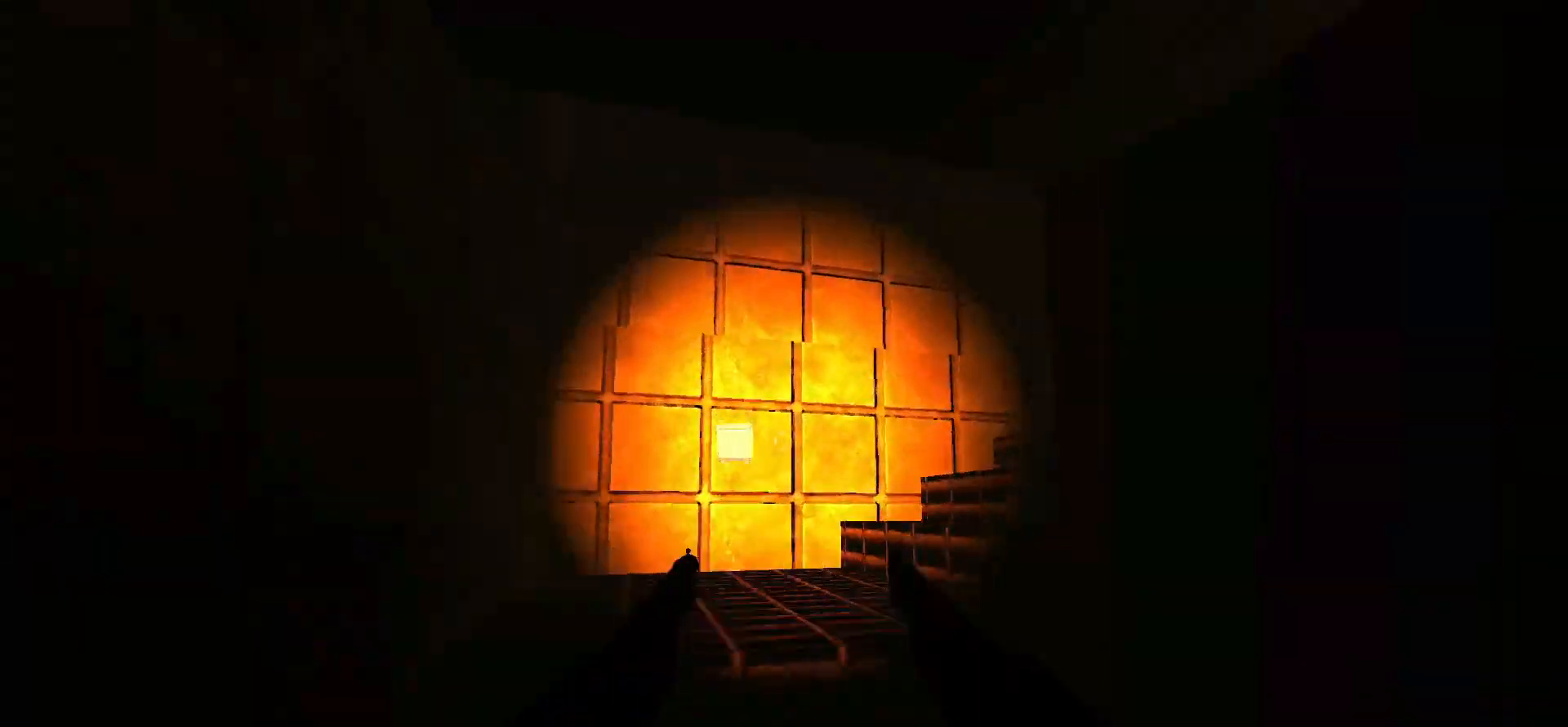
{"keys": ["space", "w"], "mouse": [], "events": [[33, "a", "down"], [167, "a", "up"], [217, "w", "up"], [350, "w", "down"], [400, "space", "down"]]}
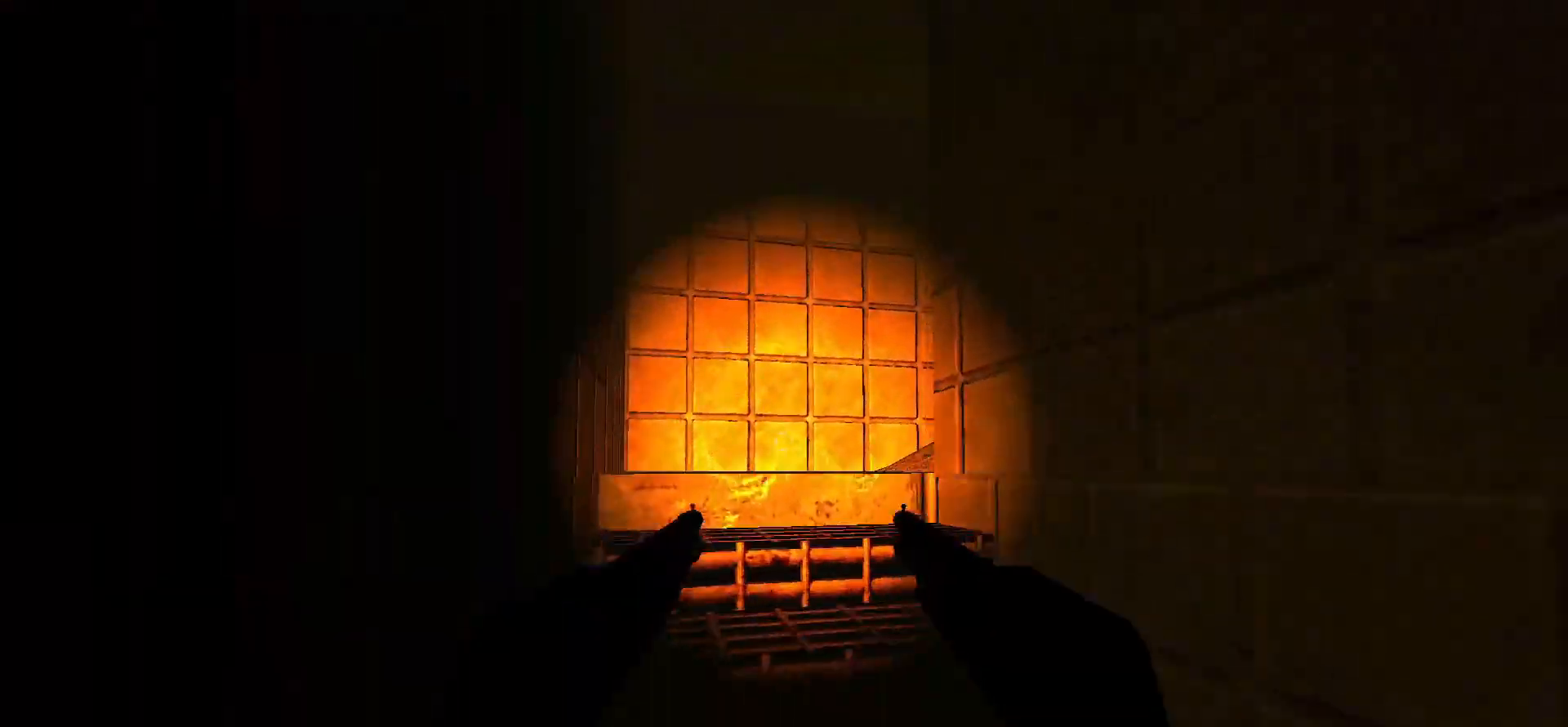
{"keys": ["w"], "mouse": [], "events": [[50, "space", "up"], [150, "a", "down"], [333, "a", "up"], [333, "space", "down"], [467, "space", "up"]]}
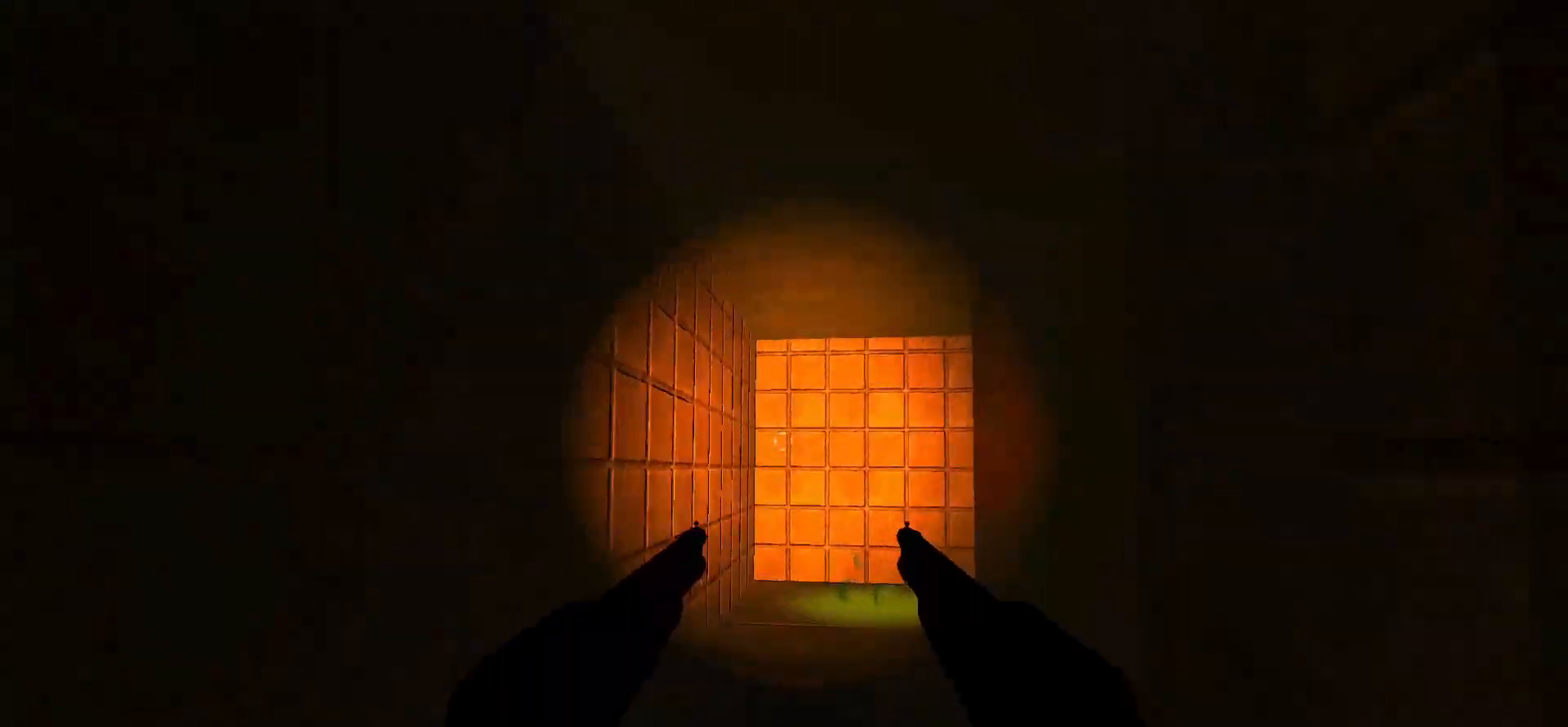
{"keys": ["a", "w"], "mouse": [], "events": [[350, "a", "down"], [350, "space", "down"], [483, "space", "up"]]}